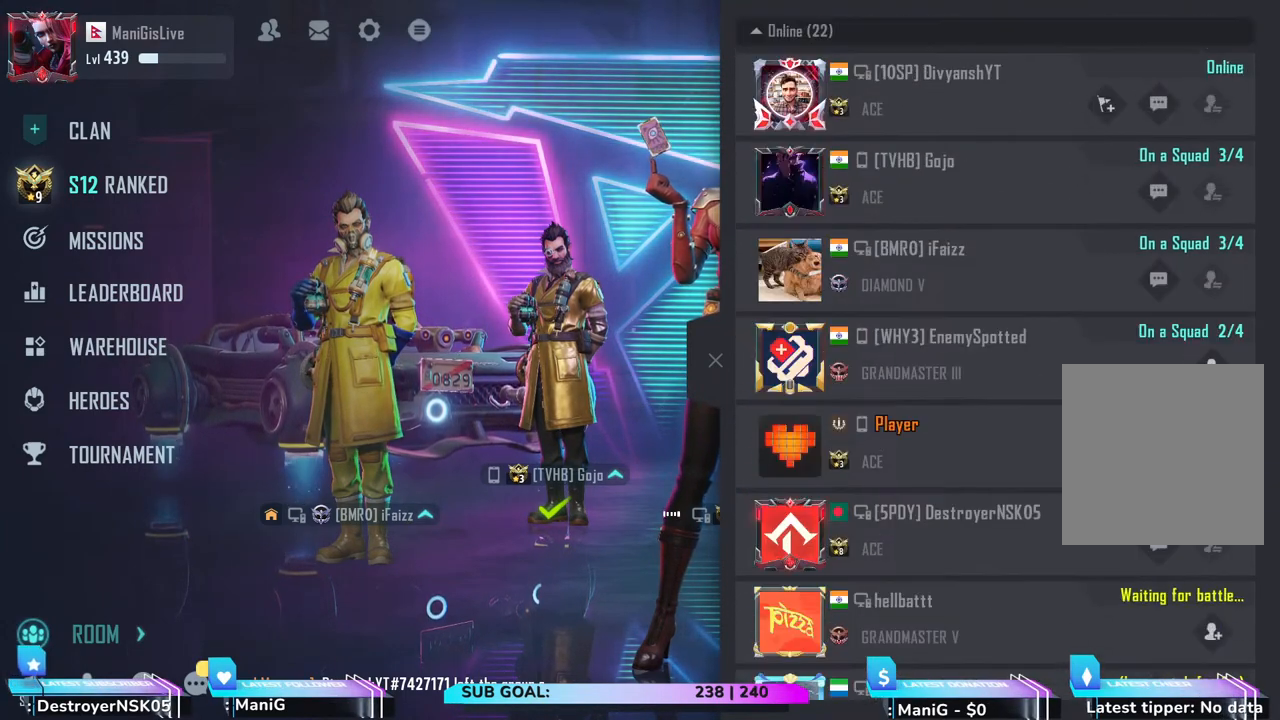
Gameplay with keyboard and mouse; each line is a JSON object with the keys and mouse buttons held at the frame after it. "events" lists presses ("down") and releases ("up") of "1", "2", "3", "4", "5", "a", "alt", "b", "c", "ctrl", "d", "e", "f", "g", "q", "r", "s", "shift", "space", "t", "tab", "v", "w", "x", "z", "mouse_left", "mouse_wheel", "mouse_right", "mouse_mb4" and "mouse_mb5" between this image and that frame as [ms after this image, input, new state], when the widget could be followed in between. "mouse_left", "mouse_wheel", "mouse_right", "mouse_mb4", "mouse_mb5" = the "left", "wheel", "right", "mb4", "mb5" buttons of the "mouse" list. No other keys are recorded. "wheel" means that the mouse wheel is clicked or scrolled. Not read: mouse_move.
{"keys": [], "mouse": [], "events": []}
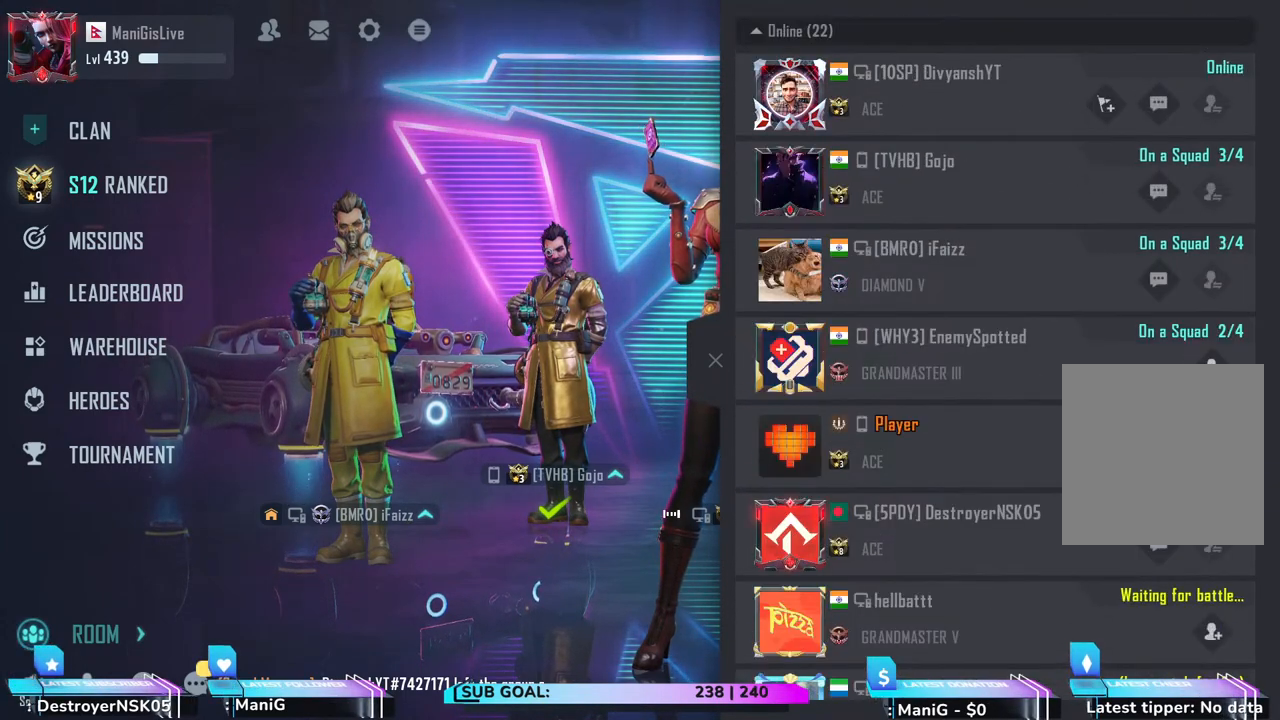
{"keys": [], "mouse": [], "events": []}
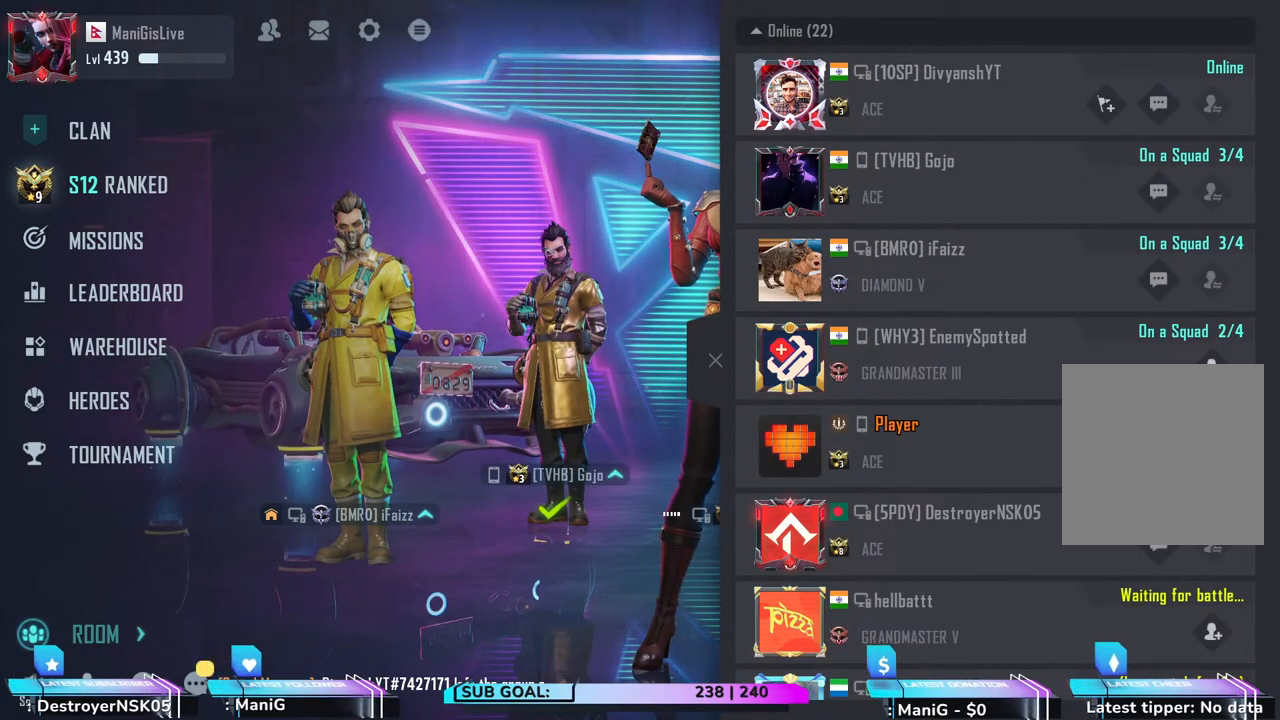
{"keys": [], "mouse": [], "events": []}
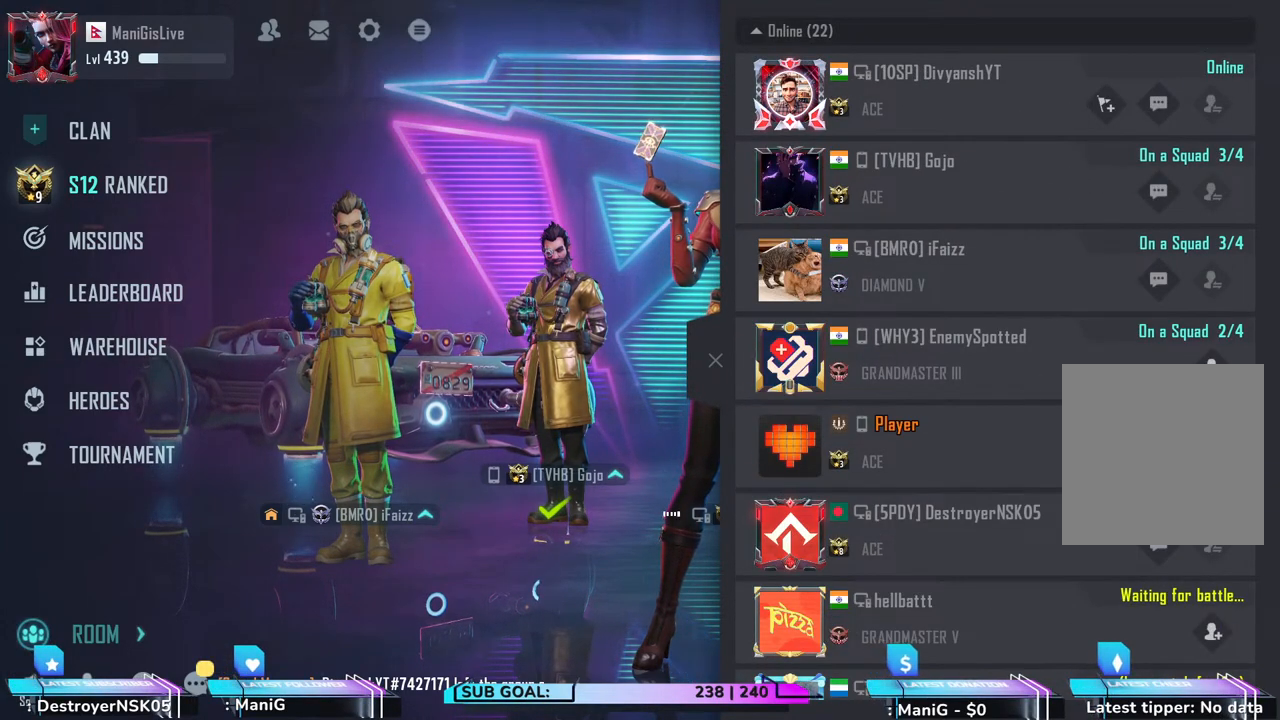
{"keys": [], "mouse": [], "events": []}
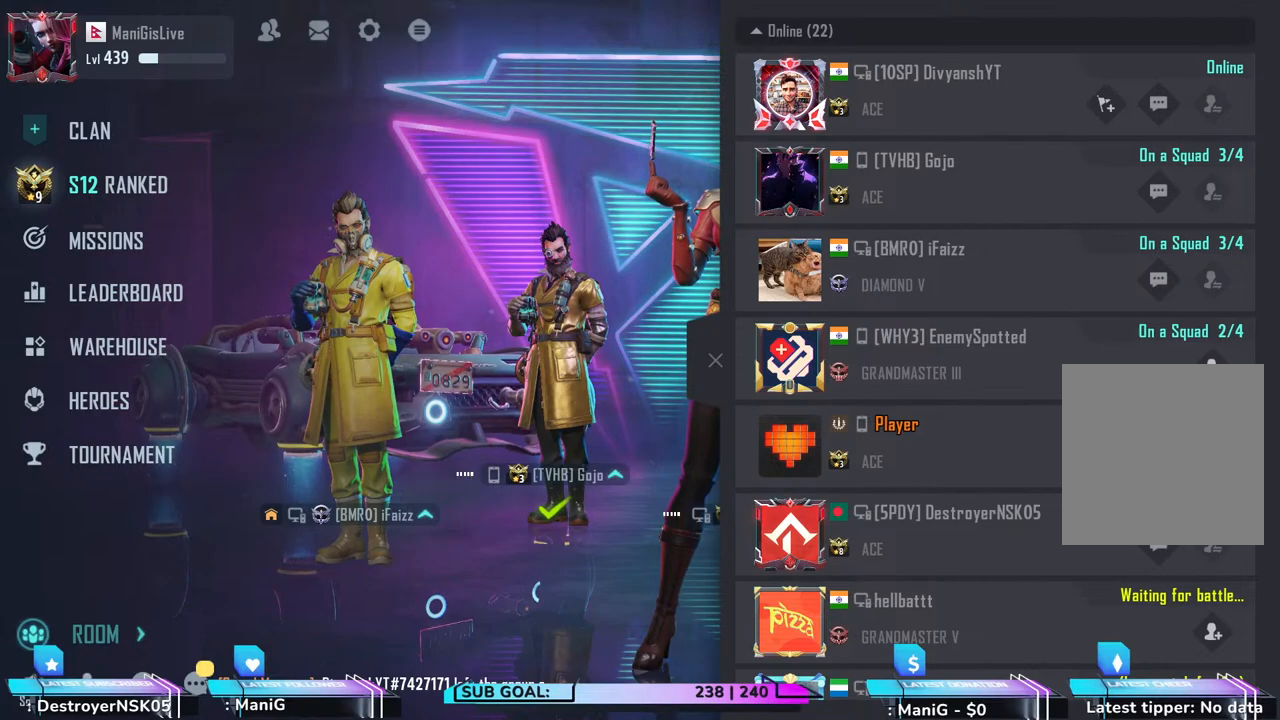
{"keys": [], "mouse": [], "events": []}
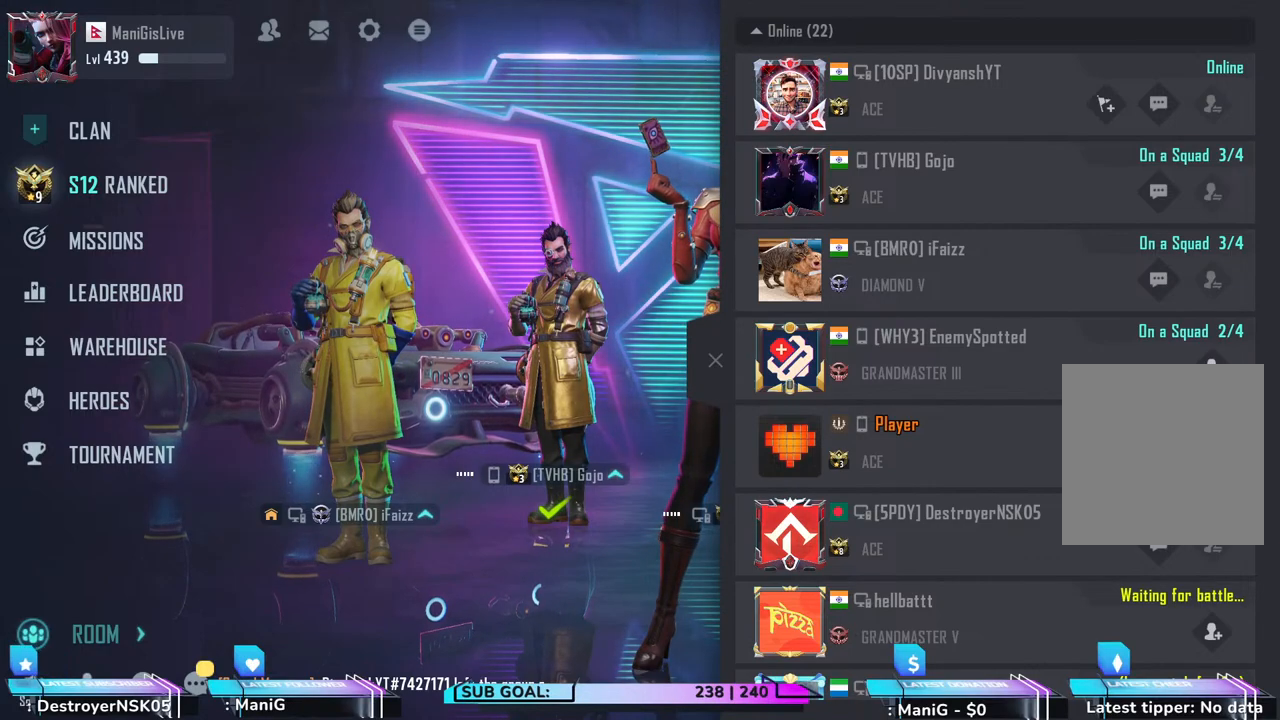
{"keys": [], "mouse": [], "events": []}
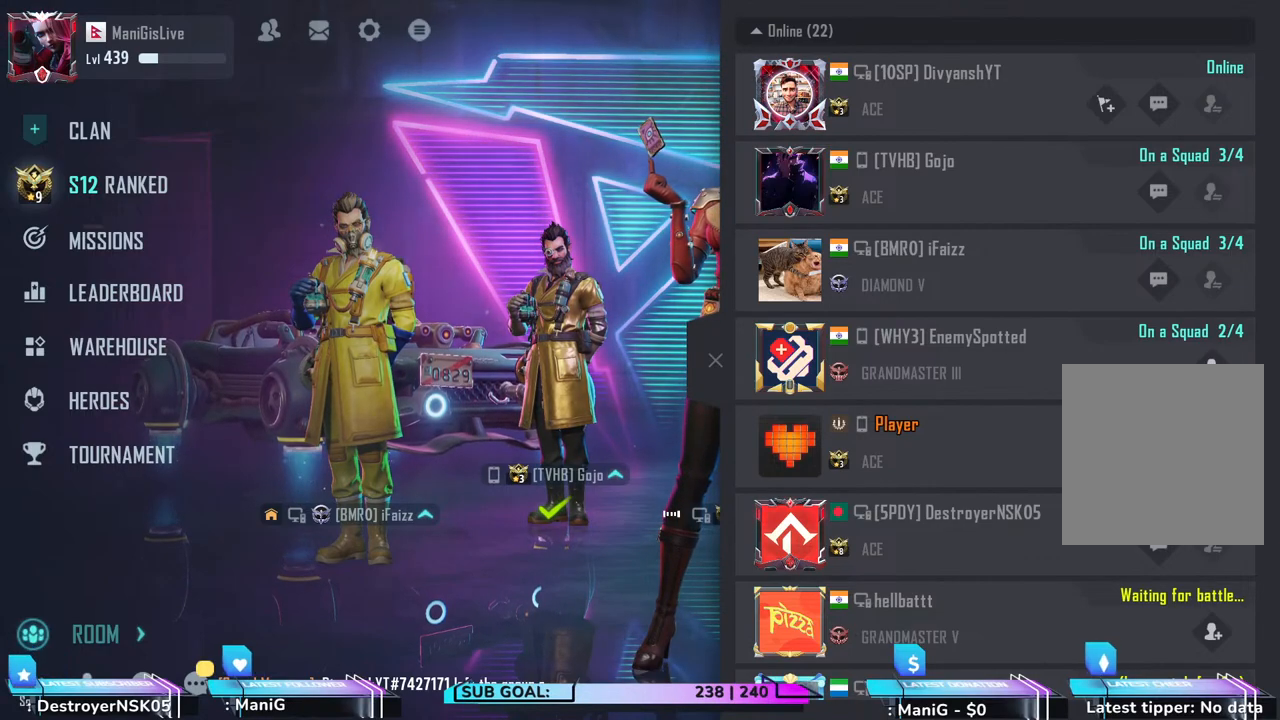
{"keys": [], "mouse": [], "events": []}
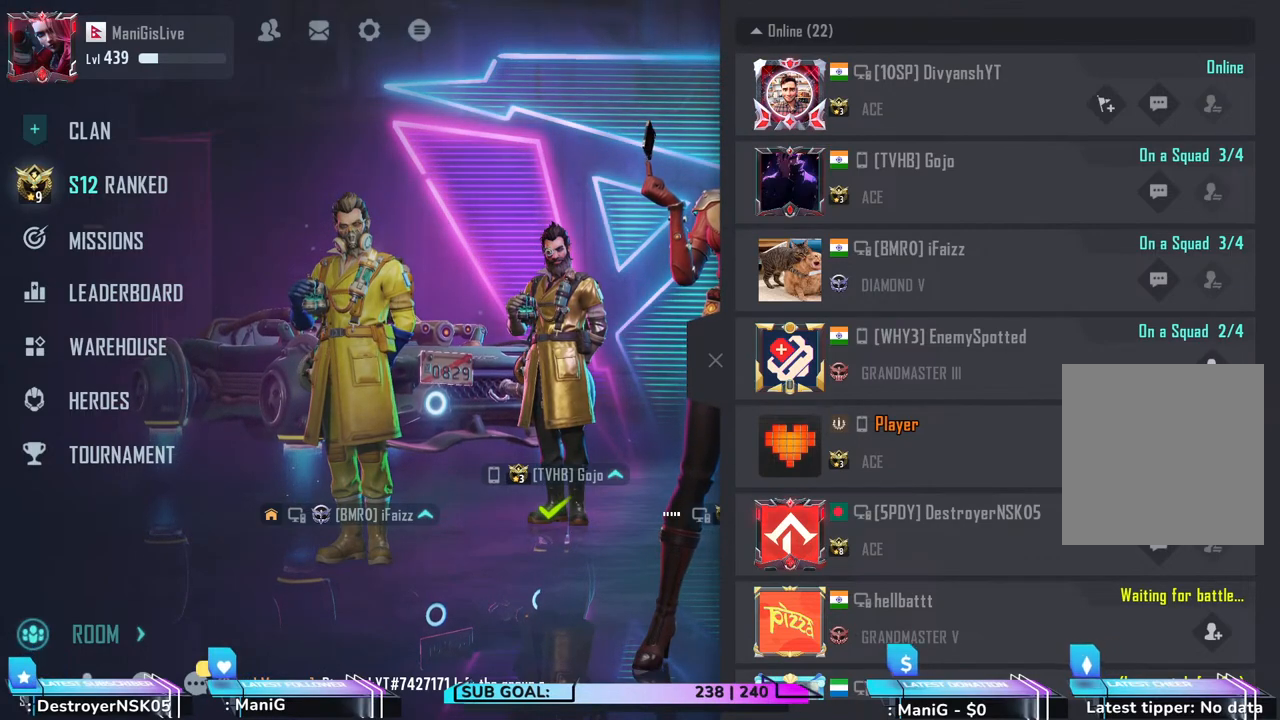
{"keys": [], "mouse": [], "events": []}
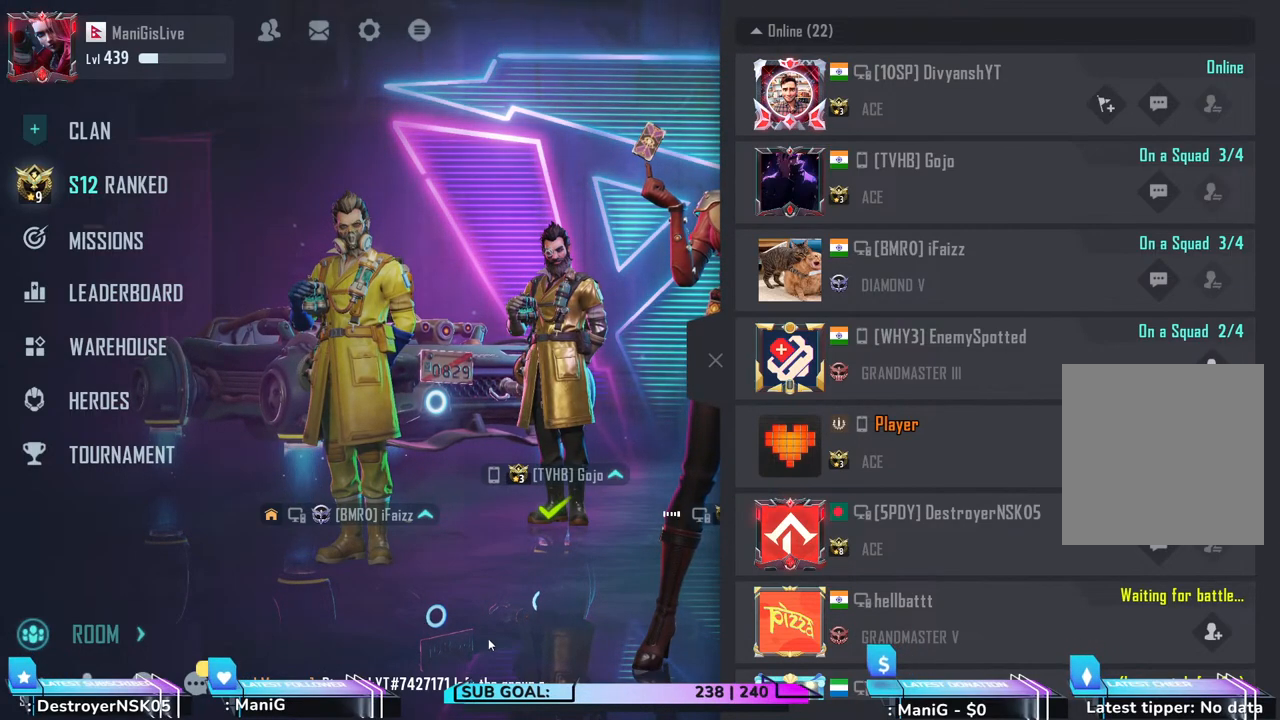
{"keys": [], "mouse": ["left"], "events": [[167, "mouse_left", "down"], [233, "mouse_left", "up"], [450, "mouse_left", "down"]]}
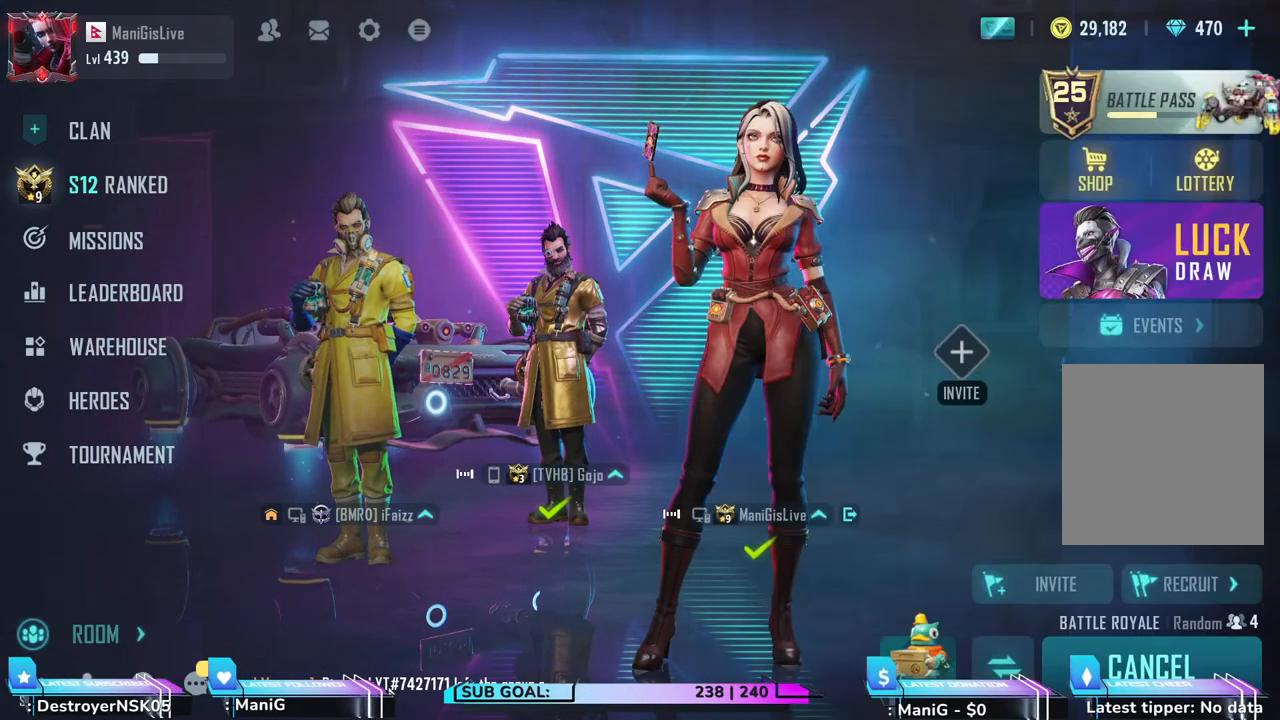
{"keys": [], "mouse": [], "events": [[83, "mouse_left", "up"]]}
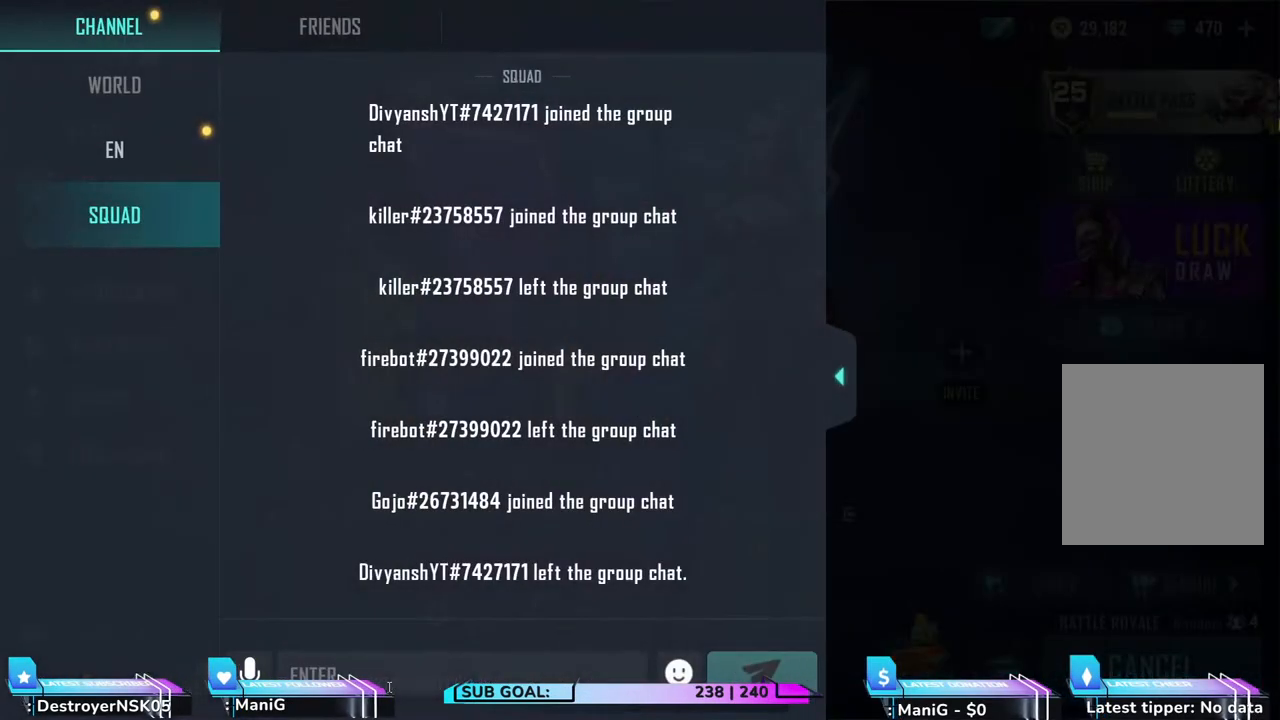
{"keys": [], "mouse": [], "events": []}
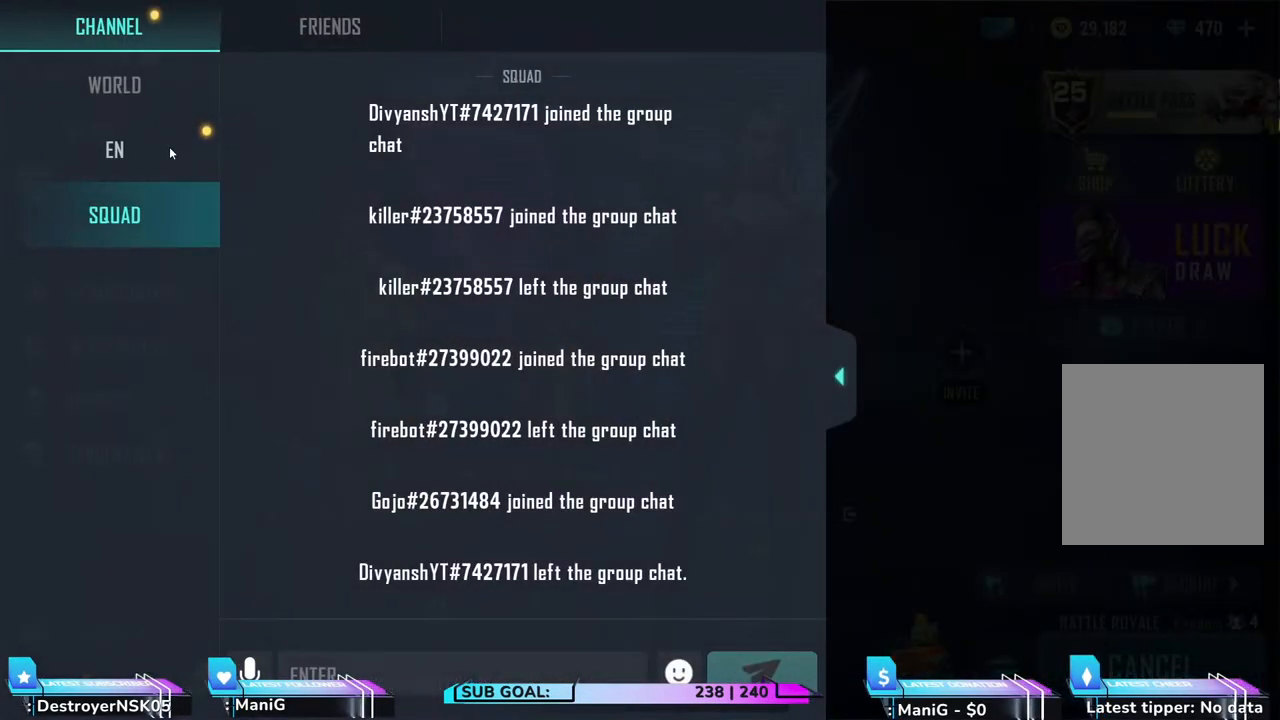
{"keys": [], "mouse": [], "events": [[83, "mouse_left", "down"], [167, "mouse_left", "up"]]}
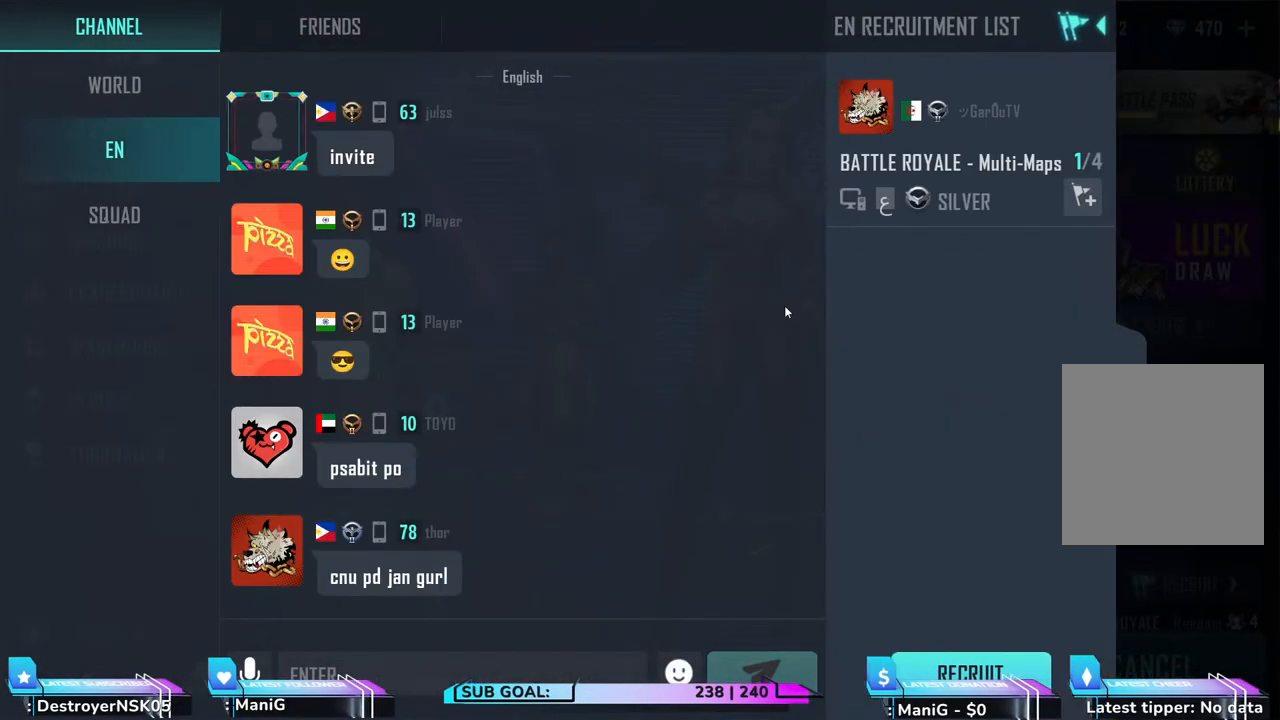
{"keys": [], "mouse": [], "events": []}
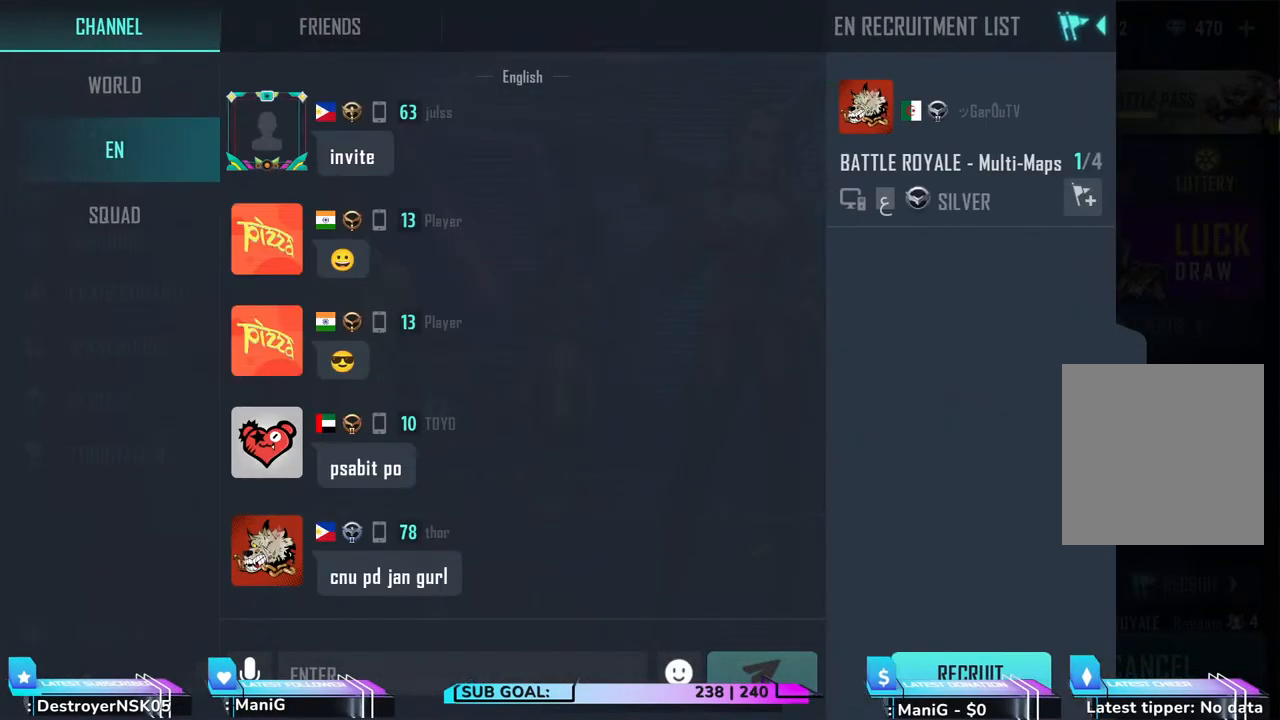
{"keys": [], "mouse": [], "events": [[33, "mouse_left", "down"], [167, "mouse_left", "up"]]}
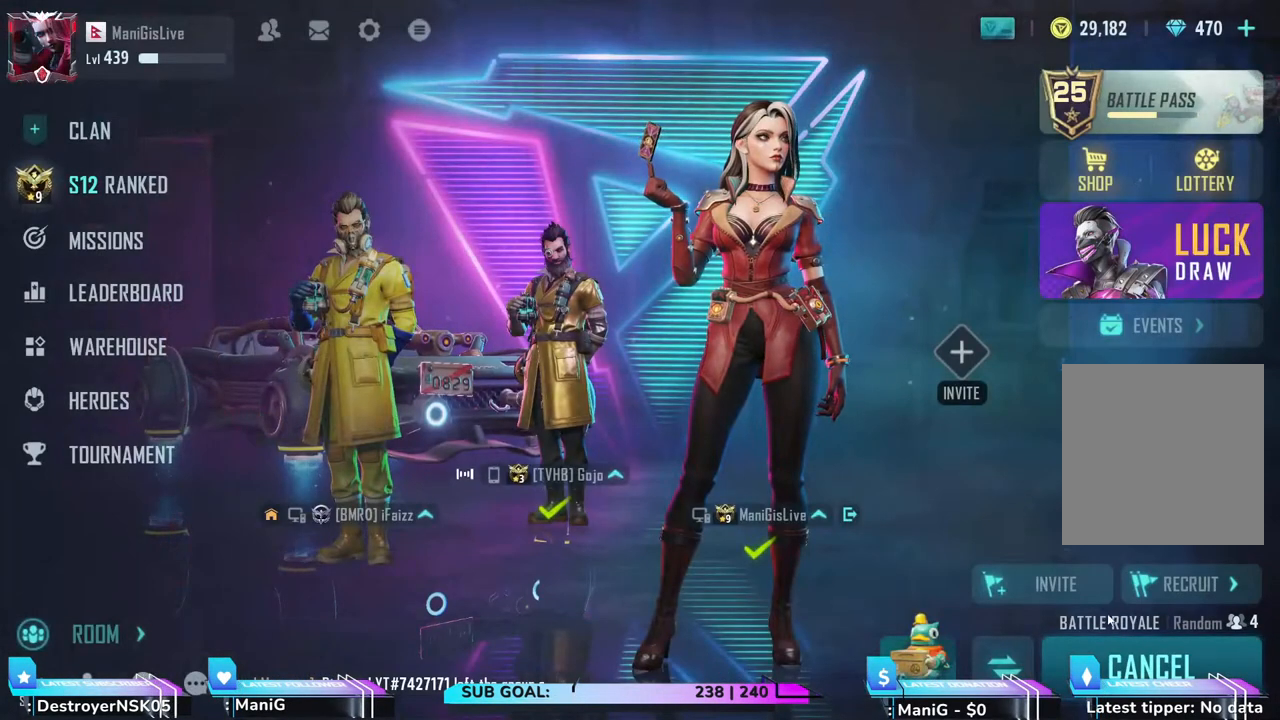
{"keys": [], "mouse": [], "events": [[183, "mouse_left", "down"], [300, "mouse_left", "up"]]}